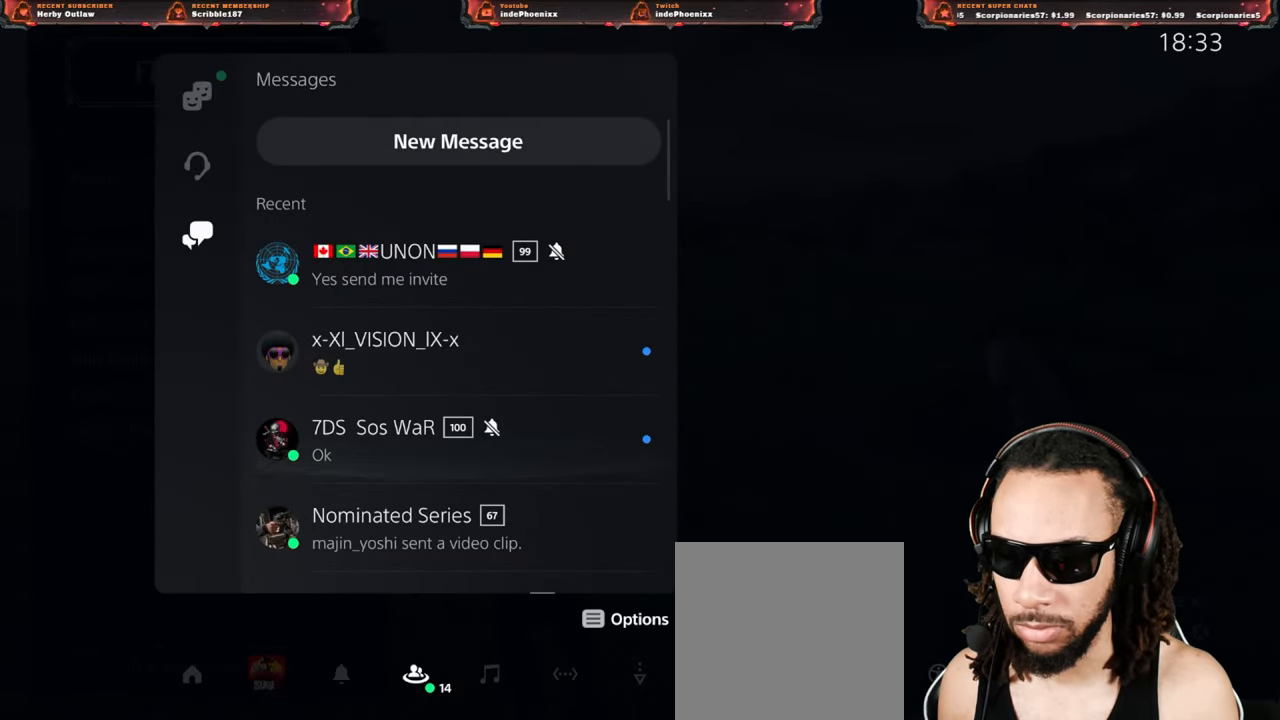
Gameplay with a controller (PlayStation layout); each line is a JSON object with the inputs held at the frame after it. "events" lists button and stick changes between this image and that frame as [ms after this image, input, new state], when the widget could be followed in between.
{"buttons": [], "left_stick": "center", "right_stick": "center", "events": [[33, "DPAD_DOWN", "up"], [117, "DPAD_DOWN", "down"], [200, "DPAD_DOWN", "up"], [467, "CIRCLE", "down"], [500, "CIRCLE", "up"]]}
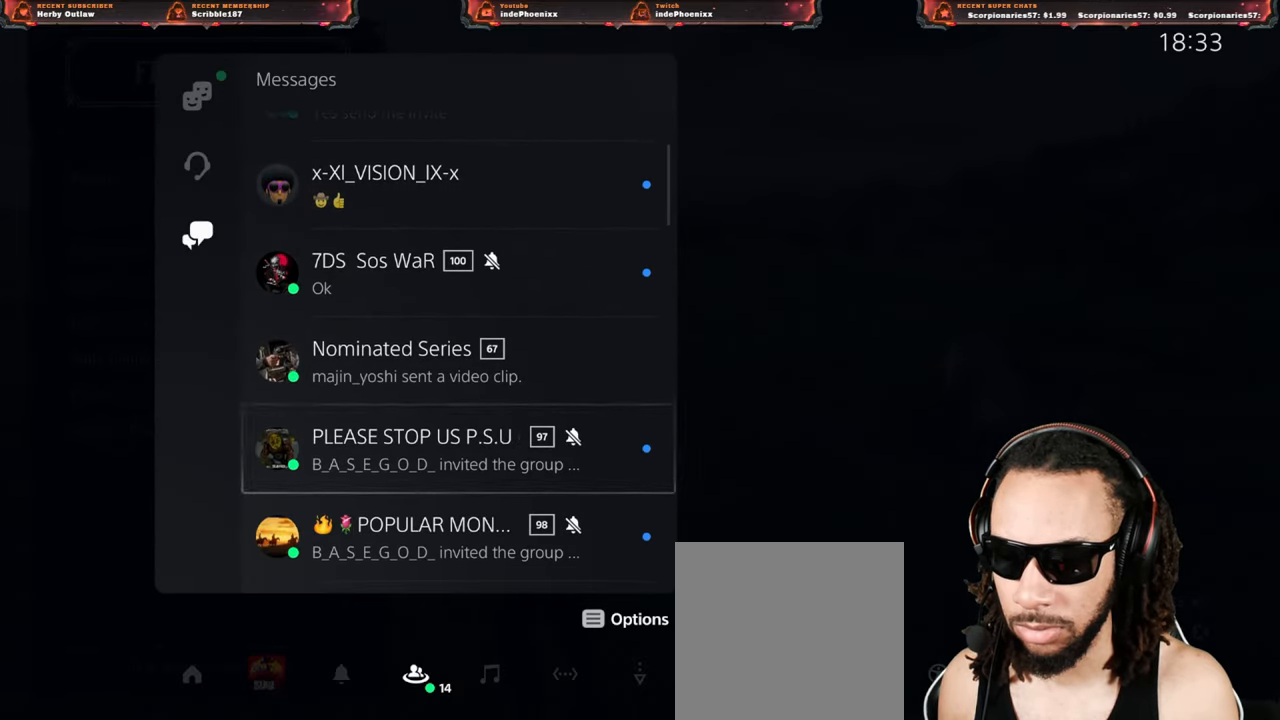
{"buttons": ["CIRCLE"], "left_stick": "center", "right_stick": "center", "events": [[83, "CIRCLE", "down"], [150, "CIRCLE", "up"], [233, "CIRCLE", "down"], [283, "CIRCLE", "up"], [350, "CIRCLE", "down"], [400, "CIRCLE", "up"], [483, "CIRCLE", "down"]]}
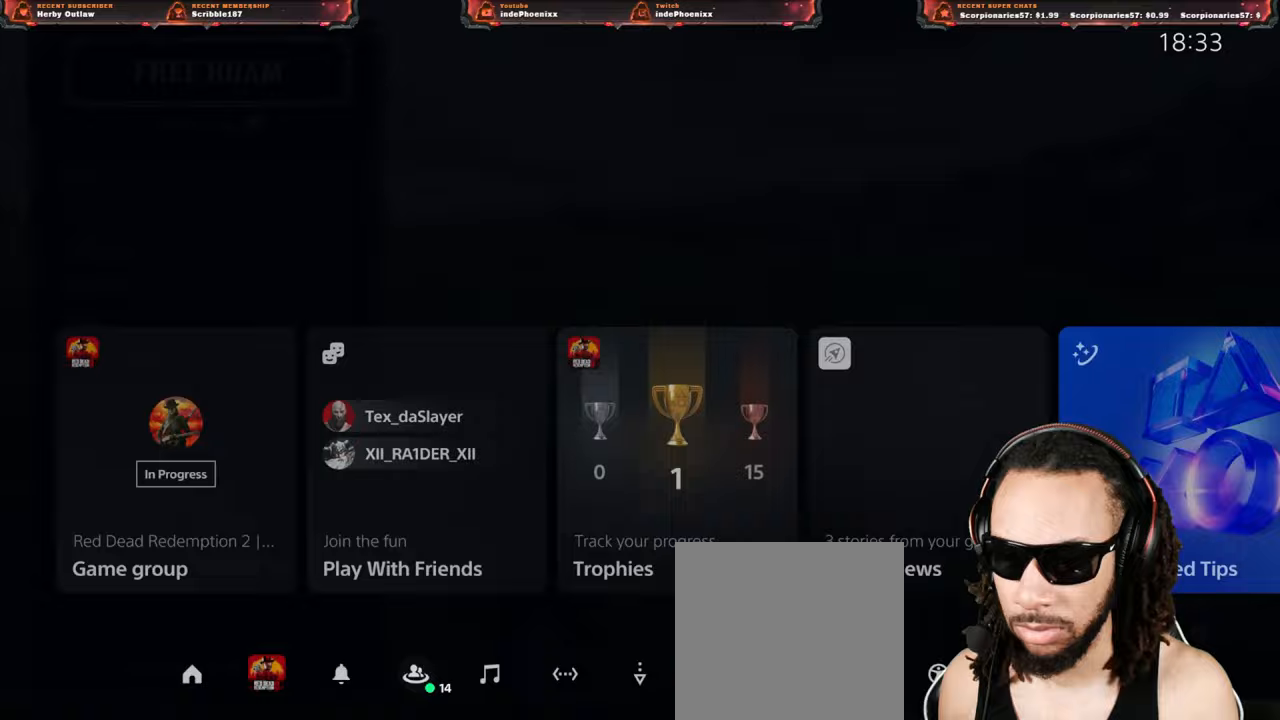
{"buttons": ["CIRCLE"], "left_stick": "center", "right_stick": "center", "events": [[33, "CIRCLE", "up"], [200, "CIRCLE", "down"], [250, "CIRCLE", "up"], [350, "CIRCLE", "down"], [400, "CIRCLE", "up"], [467, "CIRCLE", "down"]]}
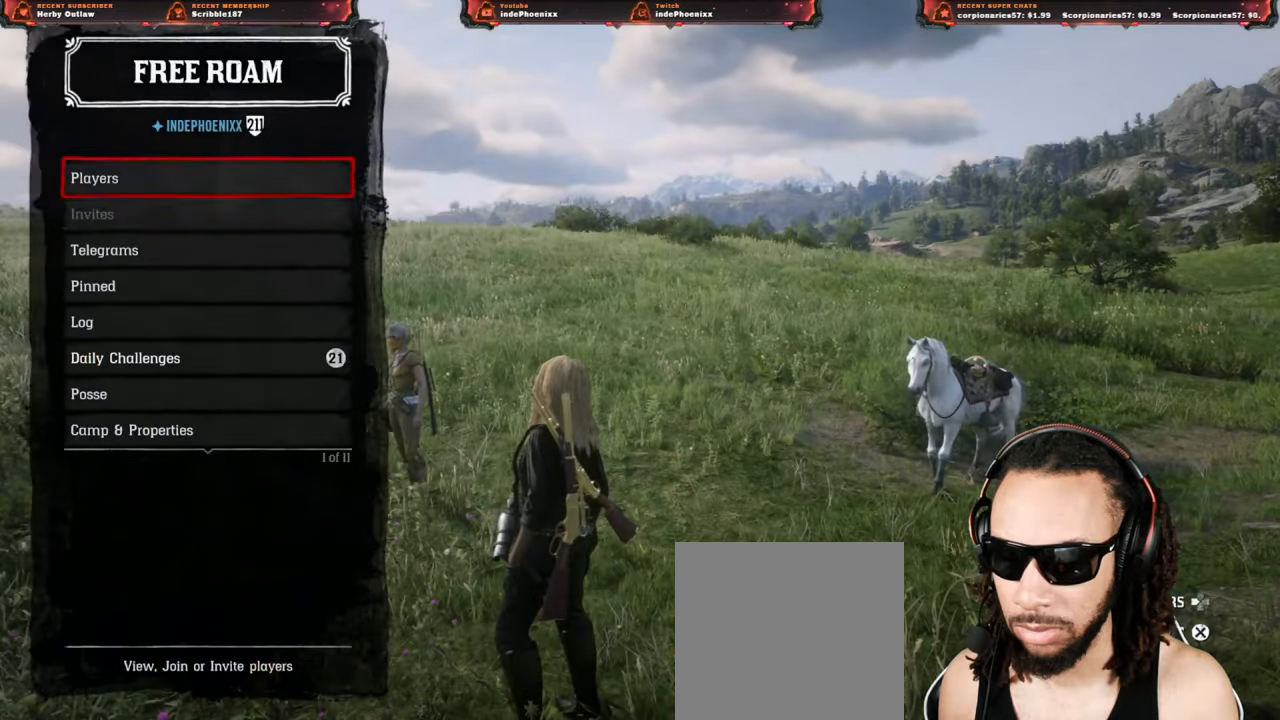
{"buttons": ["CIRCLE"], "left_stick": "center", "right_stick": "center", "events": [[33, "CIRCLE", "up"], [33, "right_stick", "right"], [117, "CIRCLE", "down"], [150, "CIRCLE", "up"], [217, "CIRCLE", "down"], [283, "CIRCLE", "up"], [283, "right_stick", "center"], [350, "CIRCLE", "down"], [417, "CIRCLE", "up"], [483, "CIRCLE", "down"]]}
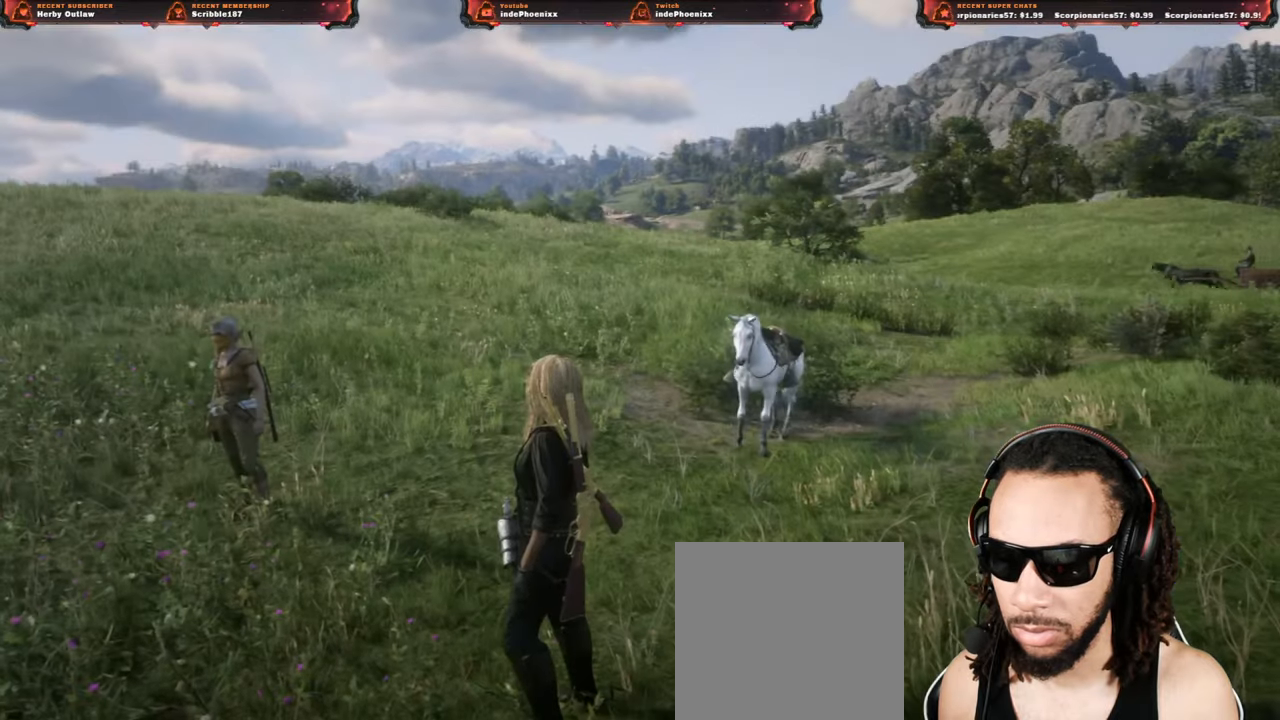
{"buttons": [], "left_stick": "down", "right_stick": "left", "events": [[33, "CIRCLE", "up"], [100, "left_stick", "down-right"], [233, "L3", "down"], [367, "L3", "up"], [367, "left_stick", "down"], [483, "right_stick", "left"]]}
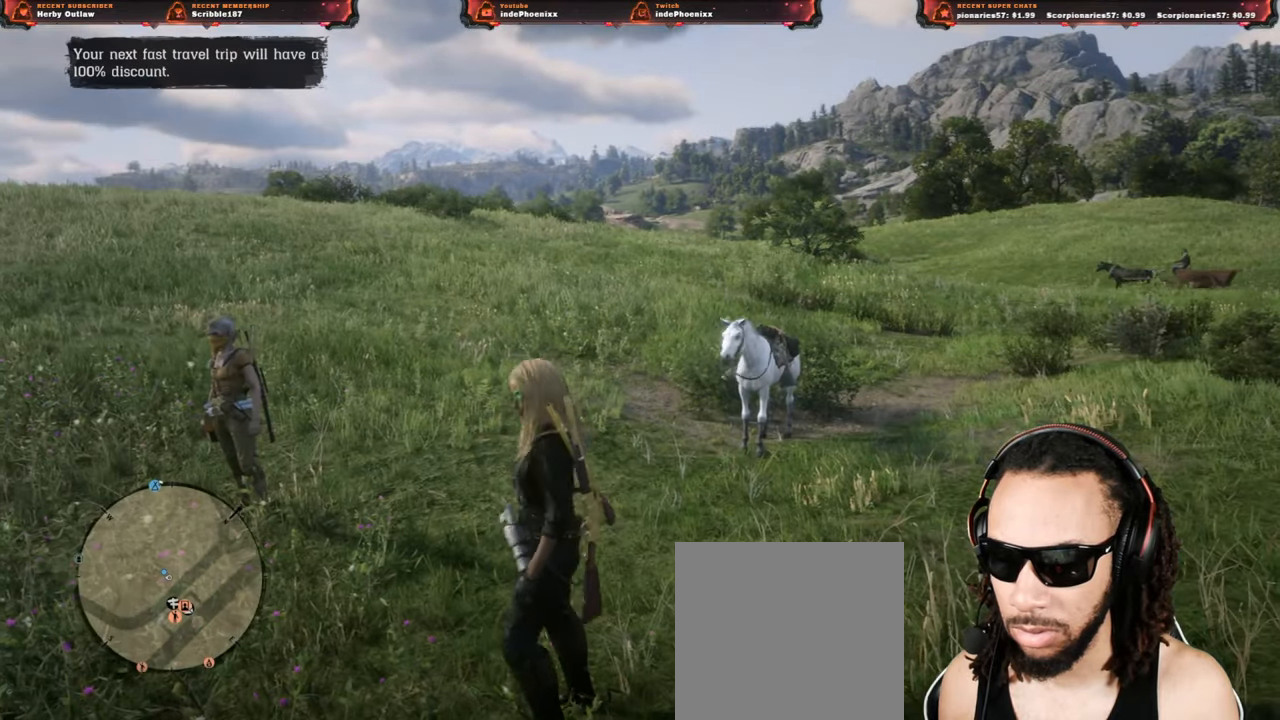
{"buttons": [], "left_stick": "down-left", "right_stick": "left", "events": [[83, "right_stick", "center"], [183, "L3", "down"], [283, "L3", "up"], [300, "right_stick", "left"], [417, "left_stick", "down-left"]]}
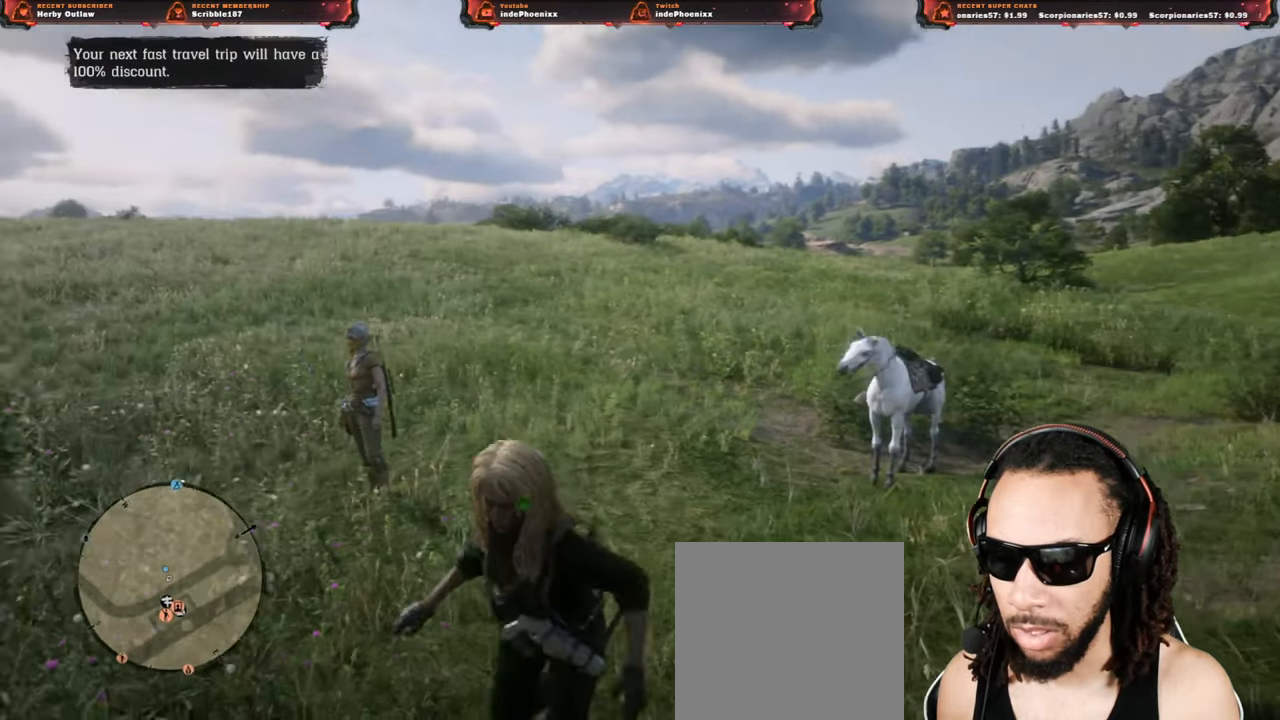
{"buttons": [], "left_stick": "down-left", "right_stick": "left", "events": []}
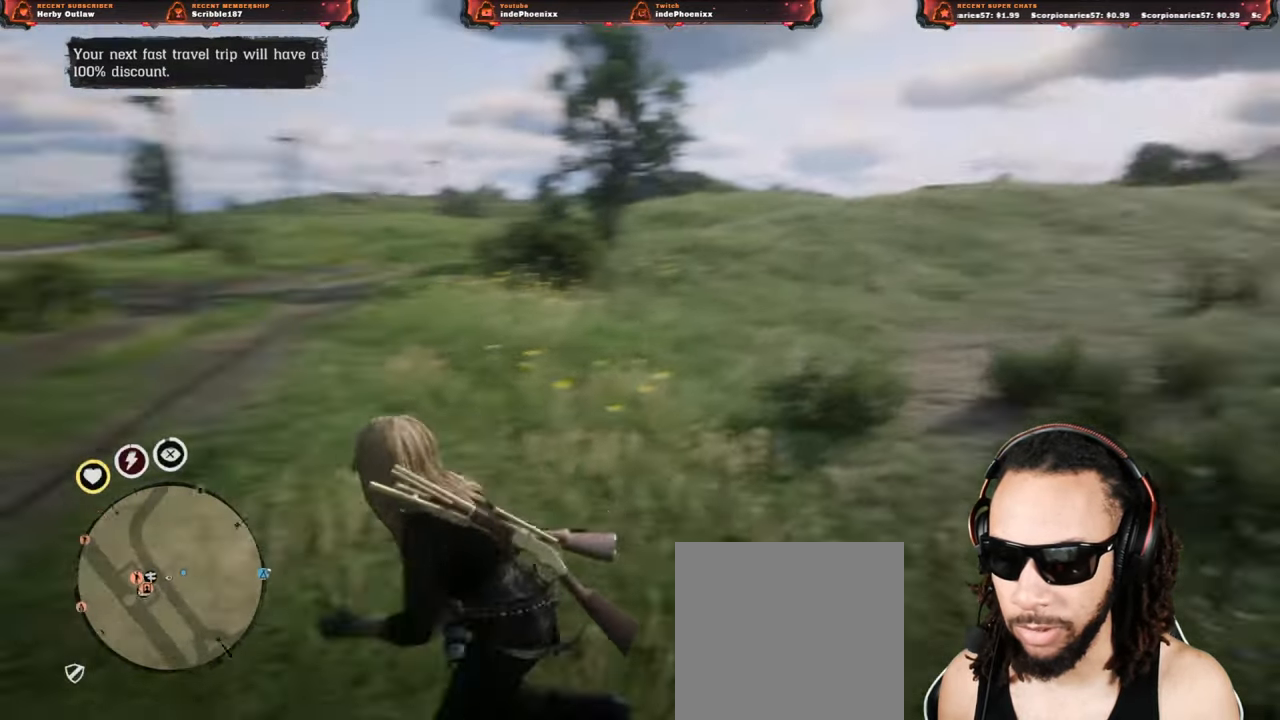
{"buttons": [], "left_stick": "up-left", "right_stick": "center", "events": [[117, "left_stick", "up-left"], [117, "right_stick", "center"]]}
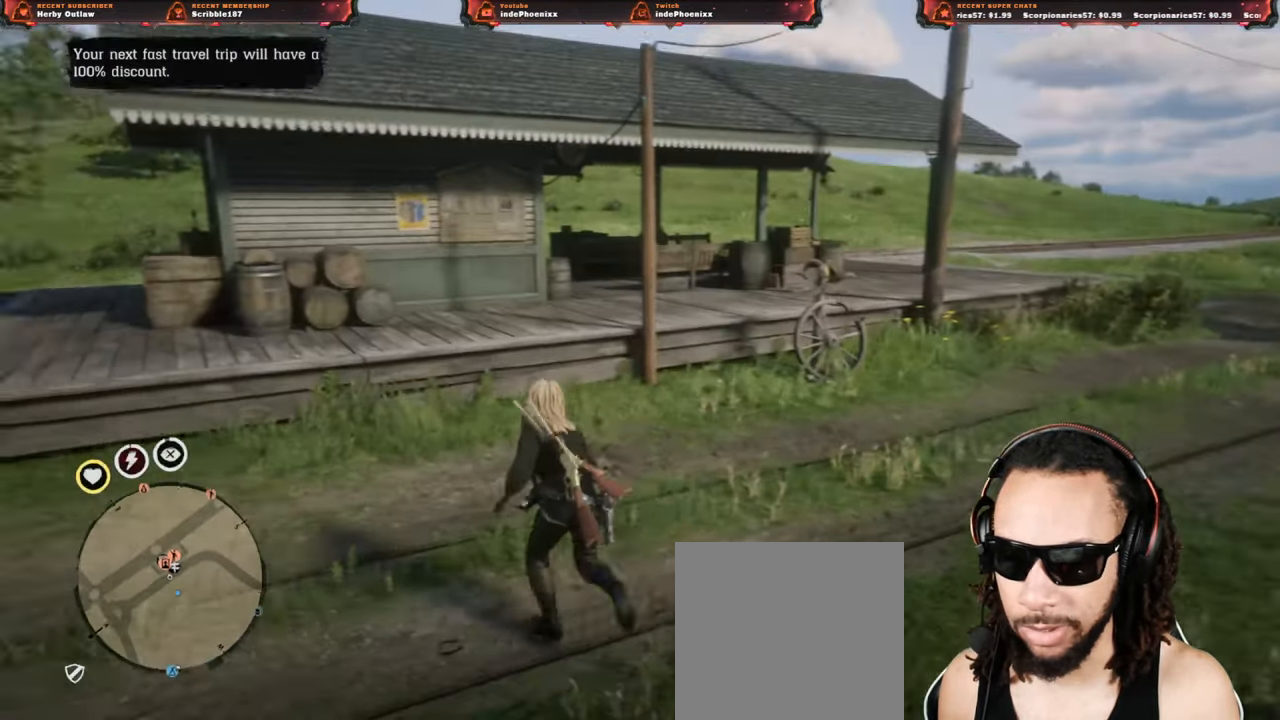
{"buttons": [], "left_stick": "up", "right_stick": "center", "events": [[167, "left_stick", "up"], [267, "SQUARE", "down"], [333, "SQUARE", "up"]]}
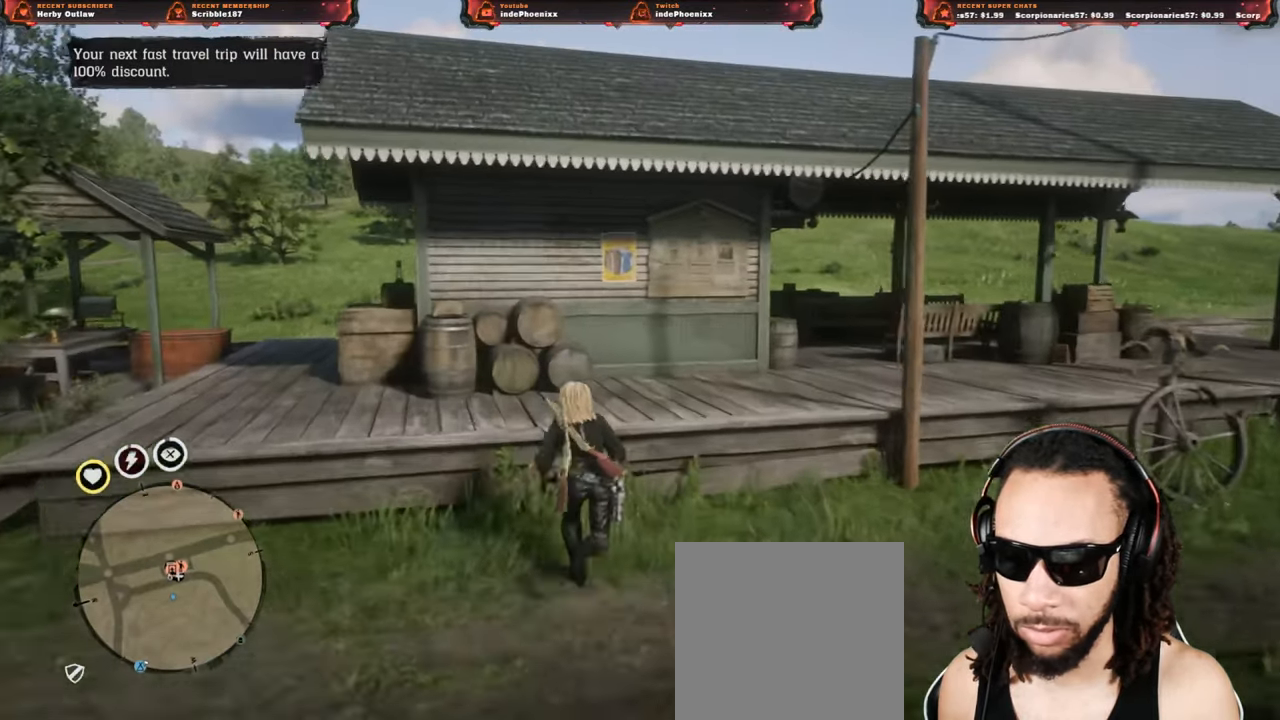
{"buttons": [], "left_stick": "center", "right_stick": "center", "events": [[100, "DPAD_LEFT", "down"], [150, "DPAD_LEFT", "up"], [150, "left_stick", "down"], [317, "left_stick", "center"]]}
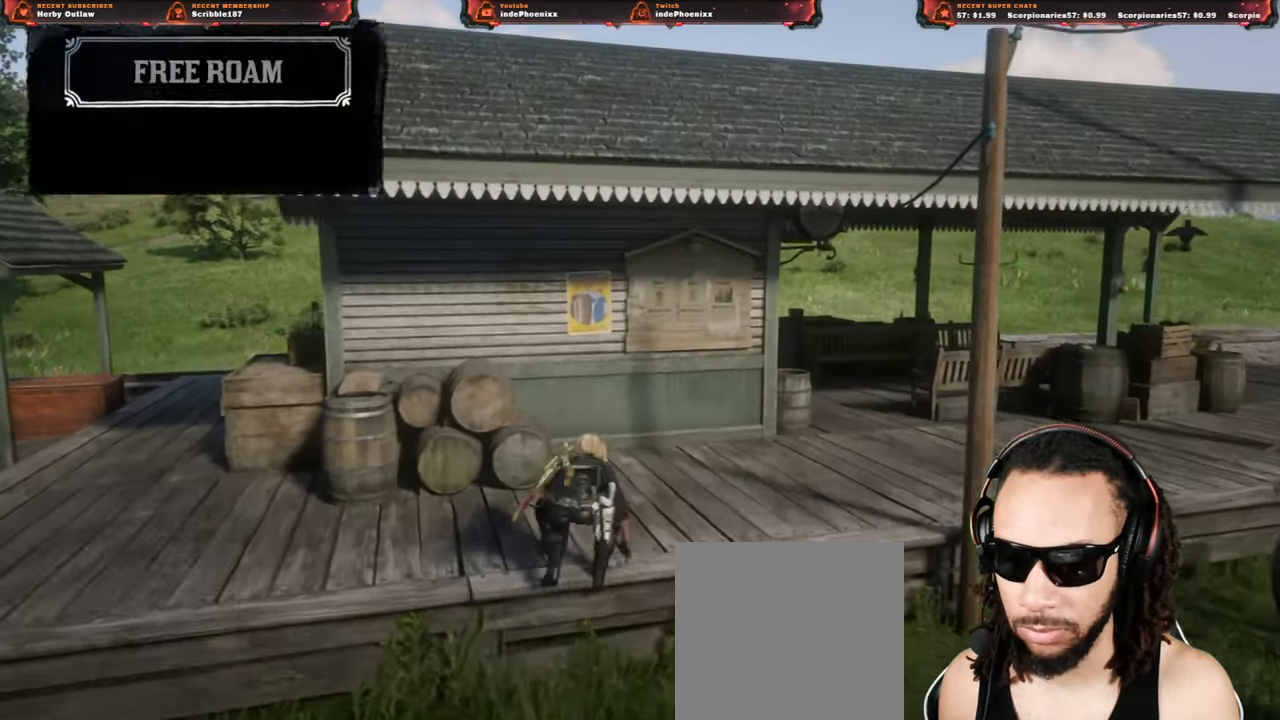
{"buttons": [], "left_stick": "center", "right_stick": "left", "events": [[50, "CROSS", "down"], [117, "CROSS", "up"], [250, "right_stick", "left"]]}
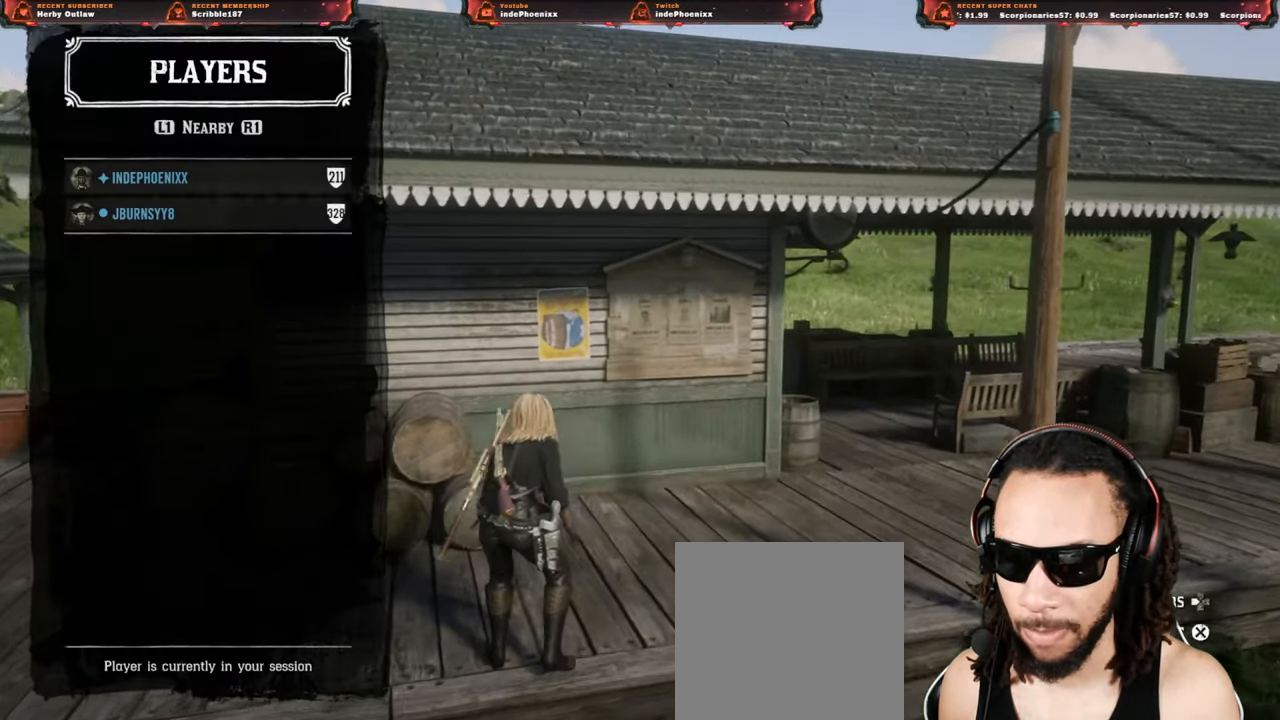
{"buttons": [], "left_stick": "center", "right_stick": "center", "events": [[317, "right_stick", "center"], [417, "CIRCLE", "down"], [450, "CIRCLE", "up"]]}
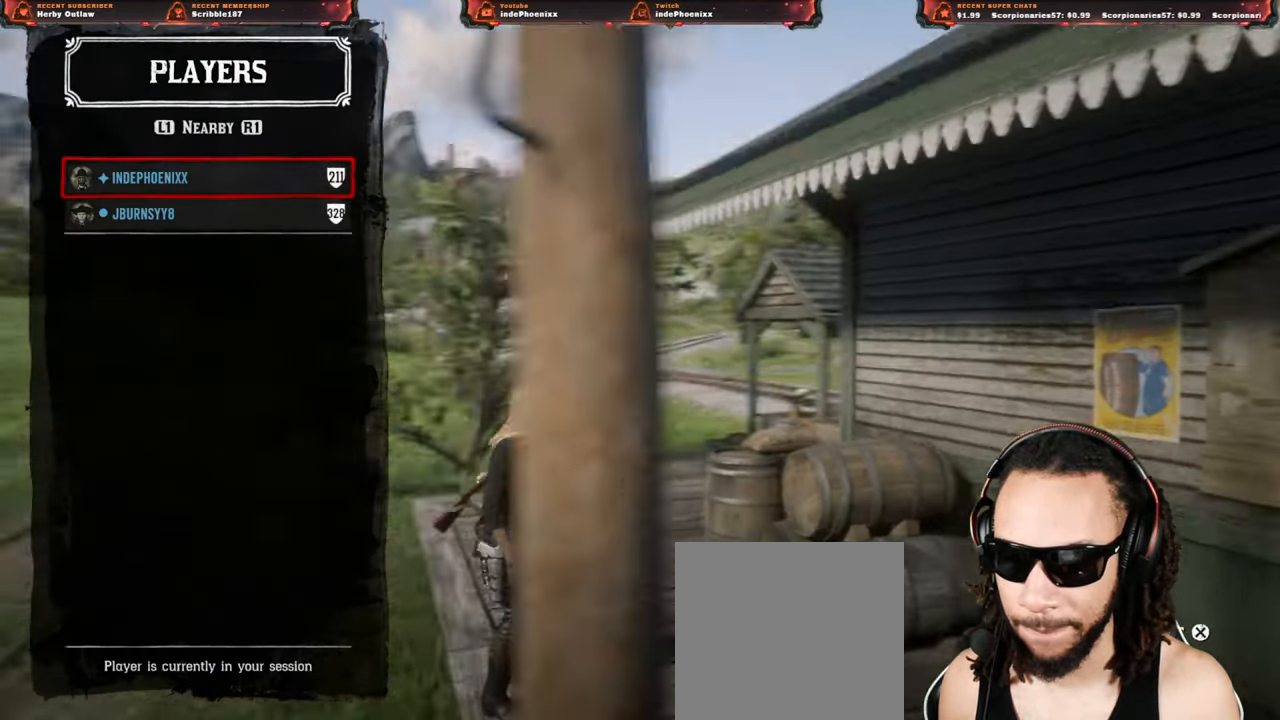
{"buttons": [], "left_stick": "center", "right_stick": "center", "events": [[150, "right_stick", "left"], [267, "CIRCLE", "down"], [333, "CIRCLE", "up"], [367, "CIRCLE", "down"], [433, "CIRCLE", "up"], [450, "right_stick", "center"]]}
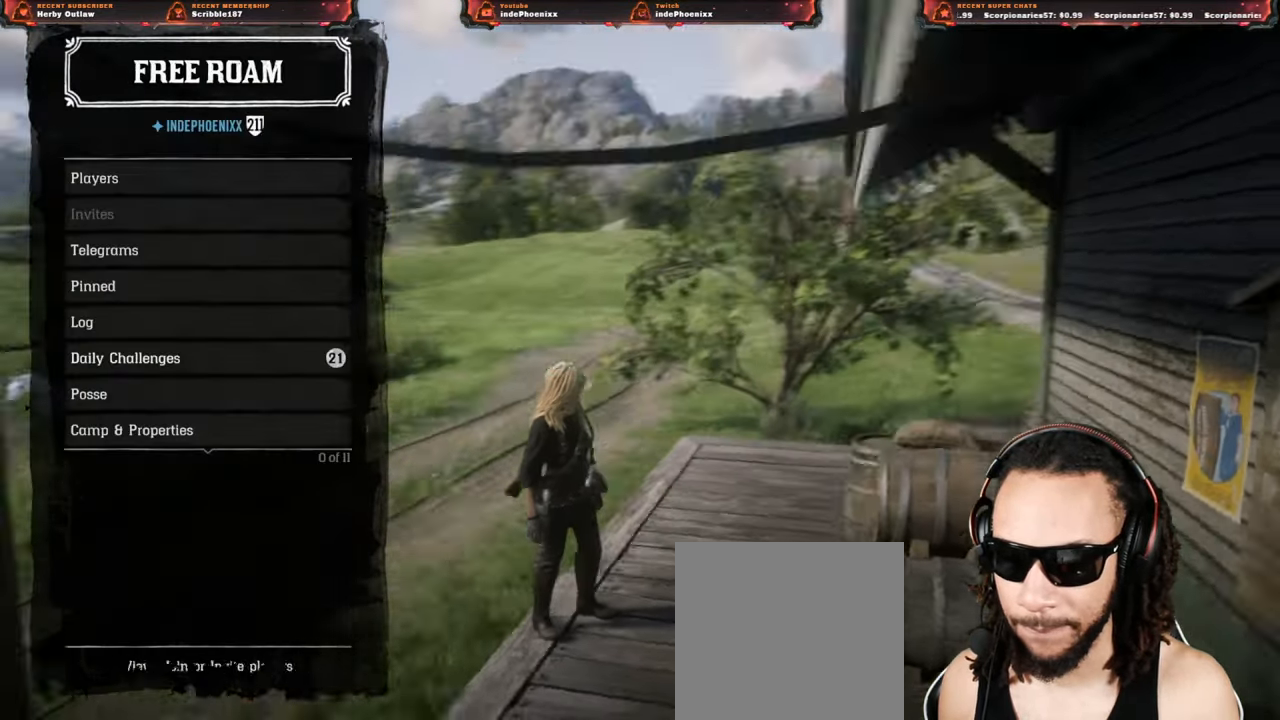
{"buttons": [], "left_stick": "center", "right_stick": "left", "events": [[17, "CIRCLE", "down"], [83, "CIRCLE", "up"], [133, "CIRCLE", "down"], [200, "CIRCLE", "up"], [350, "right_stick", "left"]]}
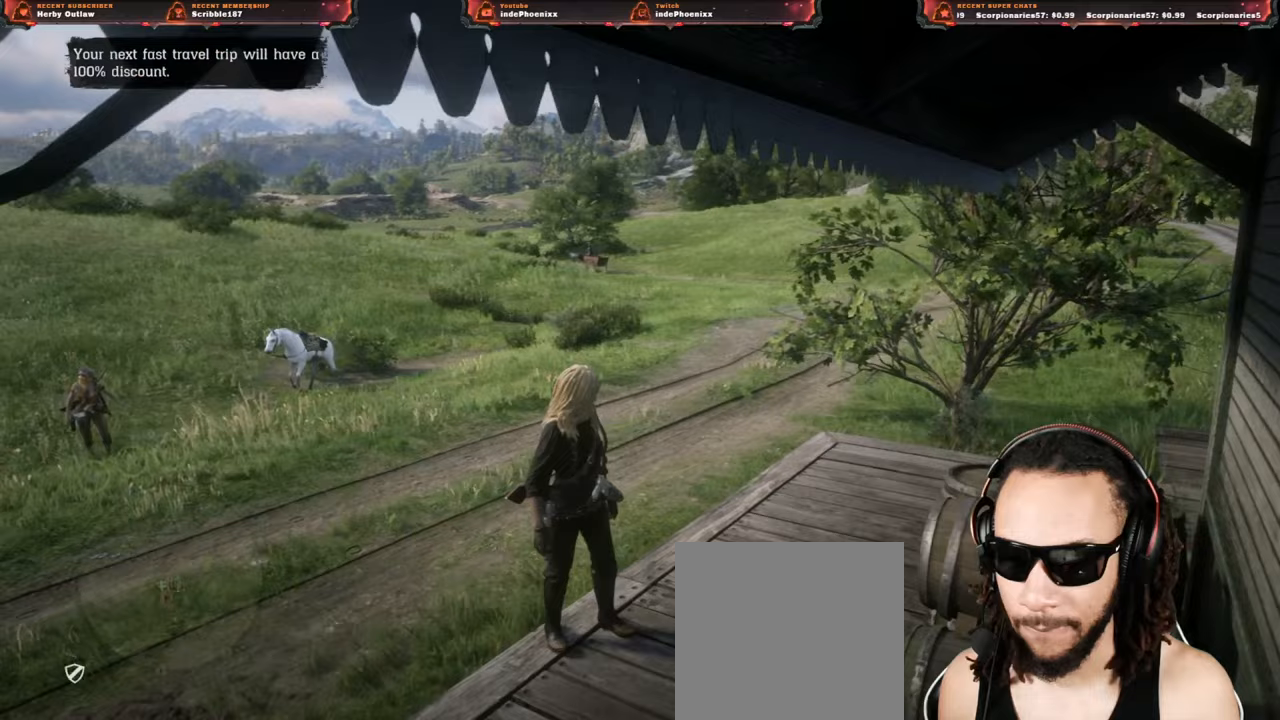
{"buttons": [], "left_stick": "up", "right_stick": "left", "events": [[150, "right_stick", "down"], [183, "left_stick", "up"], [250, "L3", "down"], [283, "right_stick", "center"], [367, "SQUARE", "down"], [383, "L3", "up"], [433, "SQUARE", "up"], [500, "right_stick", "left"]]}
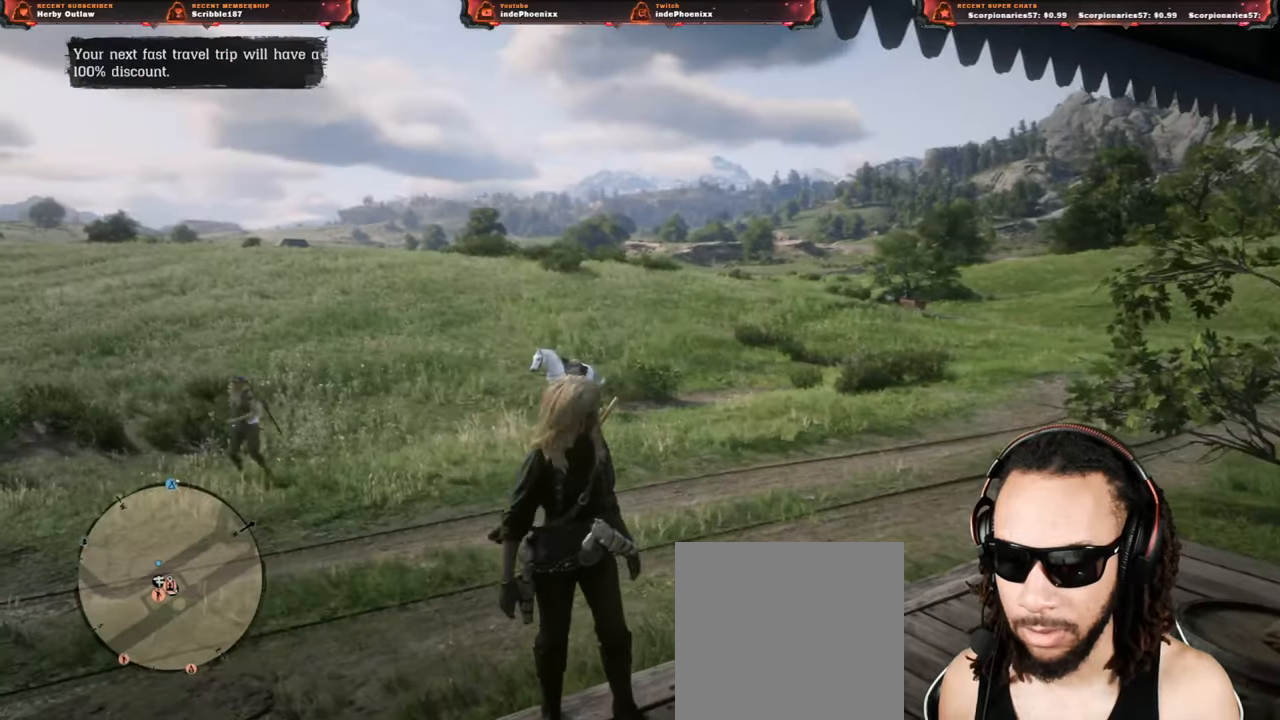
{"buttons": ["CROSS"], "left_stick": "up", "right_stick": "center", "events": [[50, "right_stick", "center"], [417, "CROSS", "down"]]}
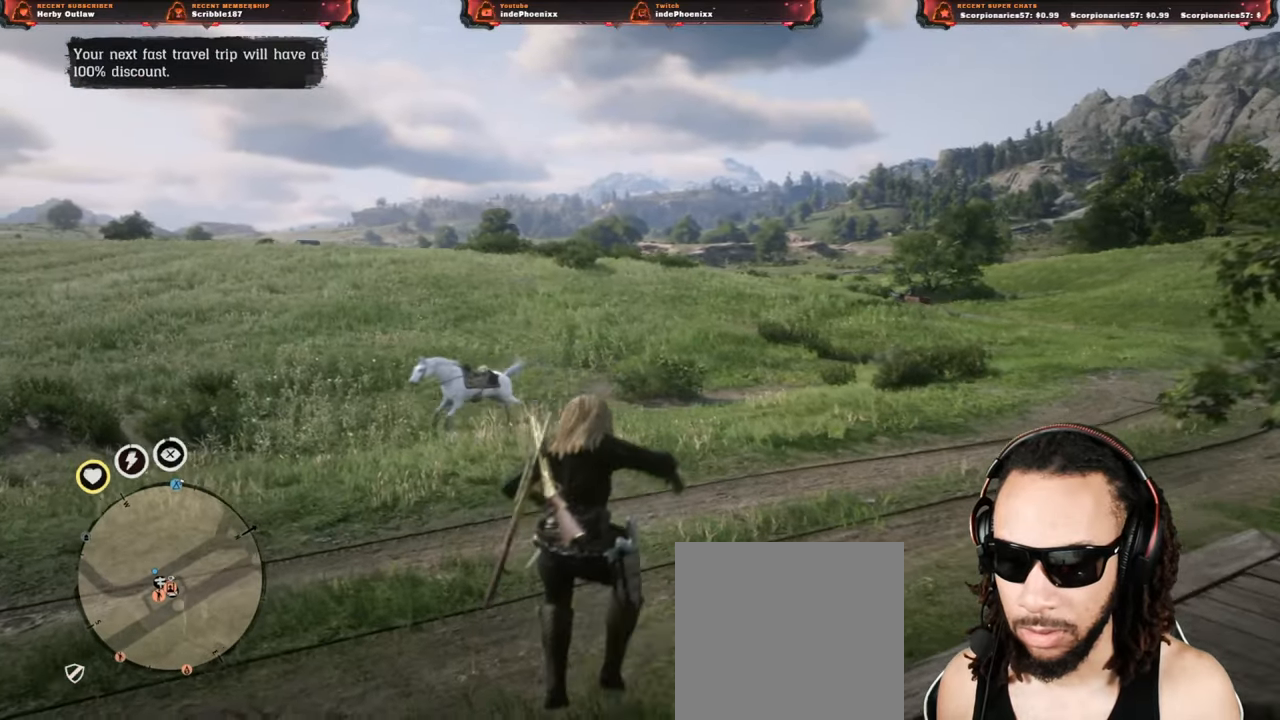
{"buttons": [], "left_stick": "left", "right_stick": "center", "events": [[17, "CROSS", "up"], [200, "right_stick", "left"], [250, "left_stick", "left"], [433, "right_stick", "center"]]}
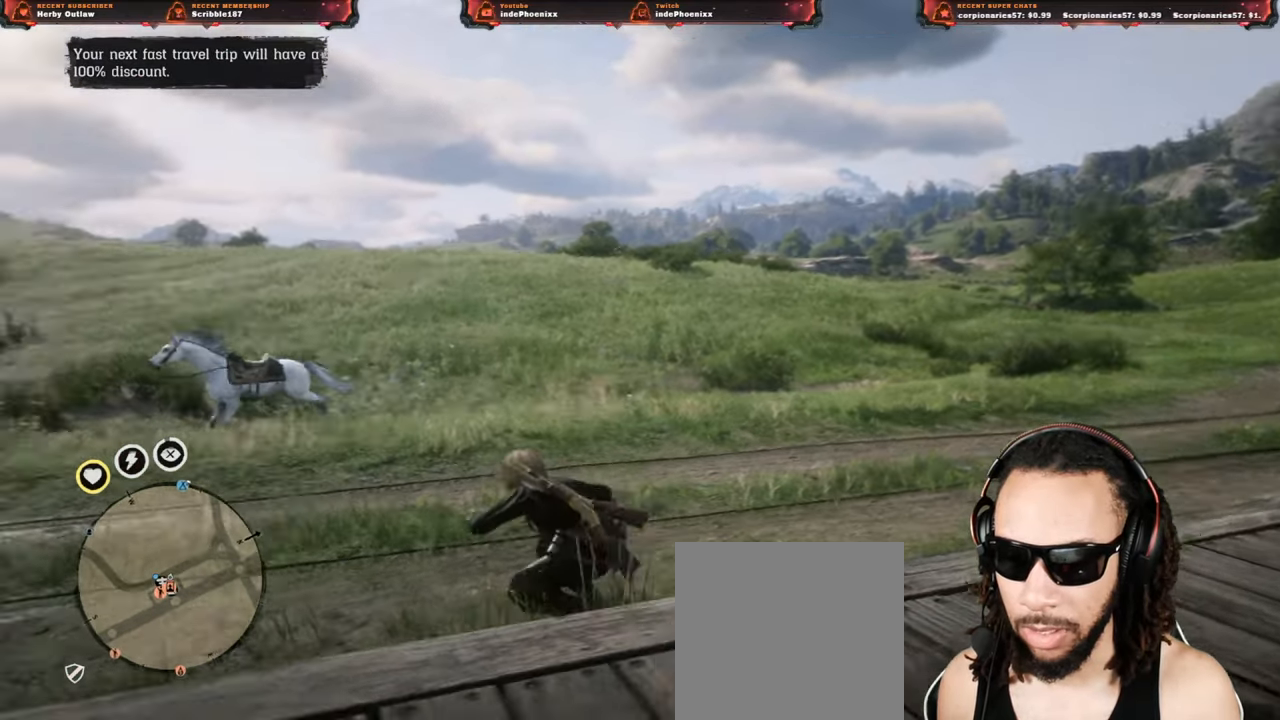
{"buttons": [], "left_stick": "right", "right_stick": "center", "events": [[117, "left_stick", "right"]]}
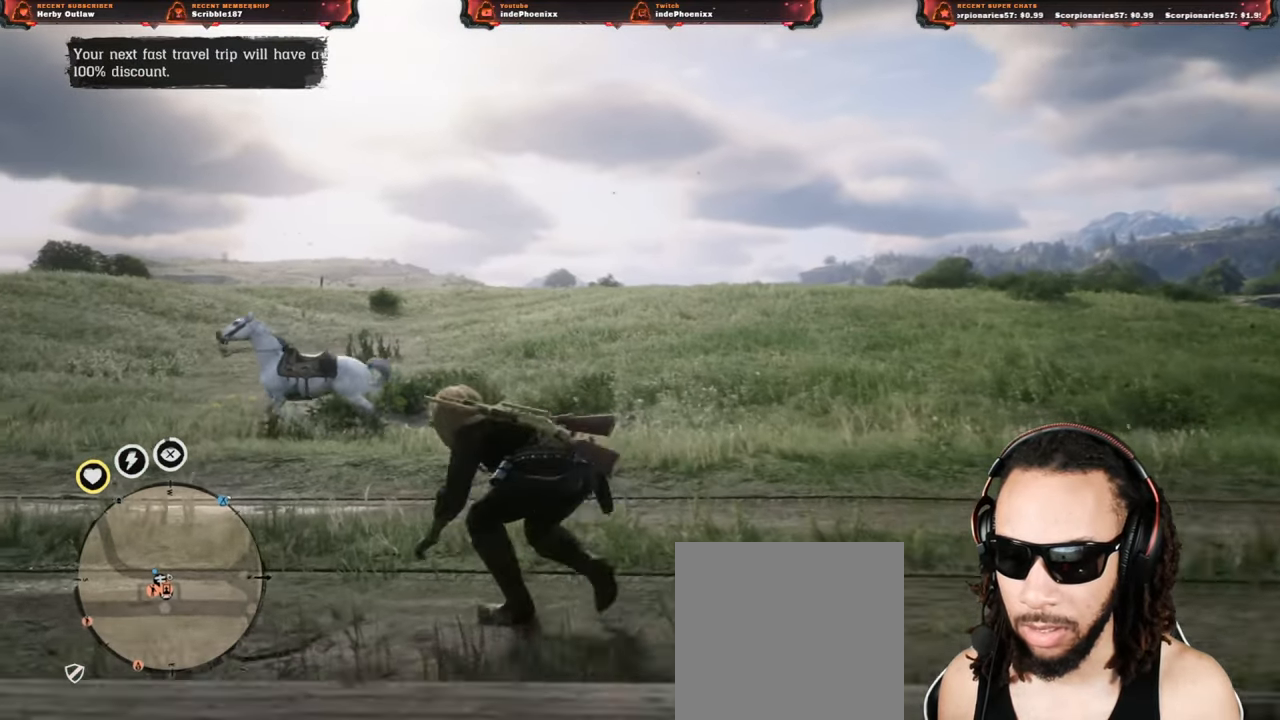
{"buttons": [], "left_stick": "left", "right_stick": "center", "events": [[183, "left_stick", "left"]]}
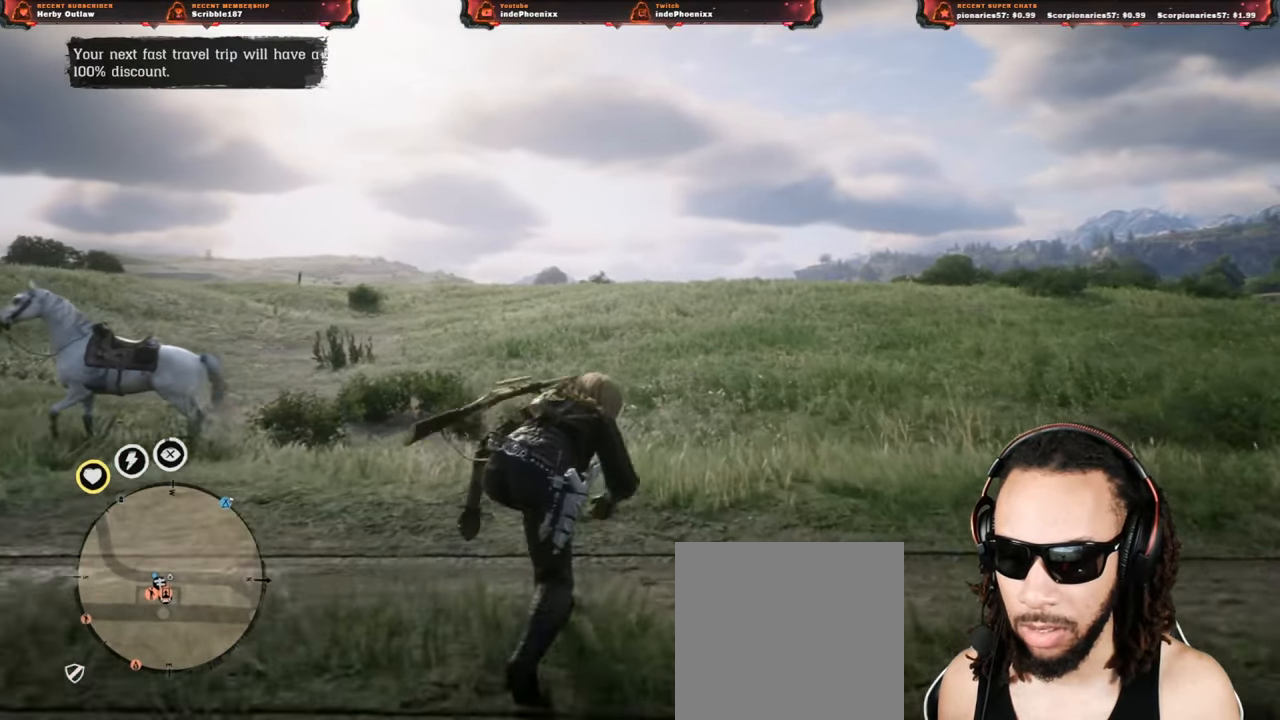
{"buttons": [], "left_stick": "down-right", "right_stick": "center", "events": [[83, "left_stick", "down-left"], [283, "left_stick", "down"], [383, "left_stick", "down-right"]]}
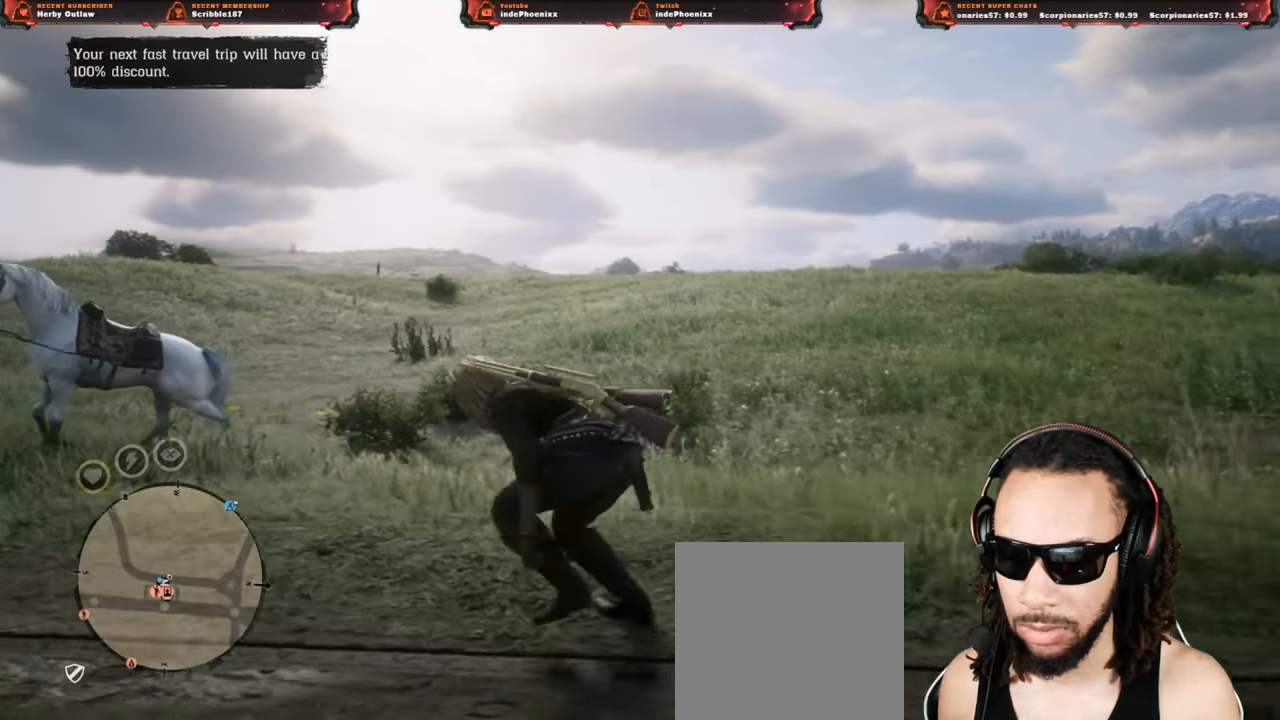
{"buttons": [], "left_stick": "center", "right_stick": "center", "events": [[267, "DPAD_LEFT", "down"], [317, "DPAD_LEFT", "up"], [350, "left_stick", "center"]]}
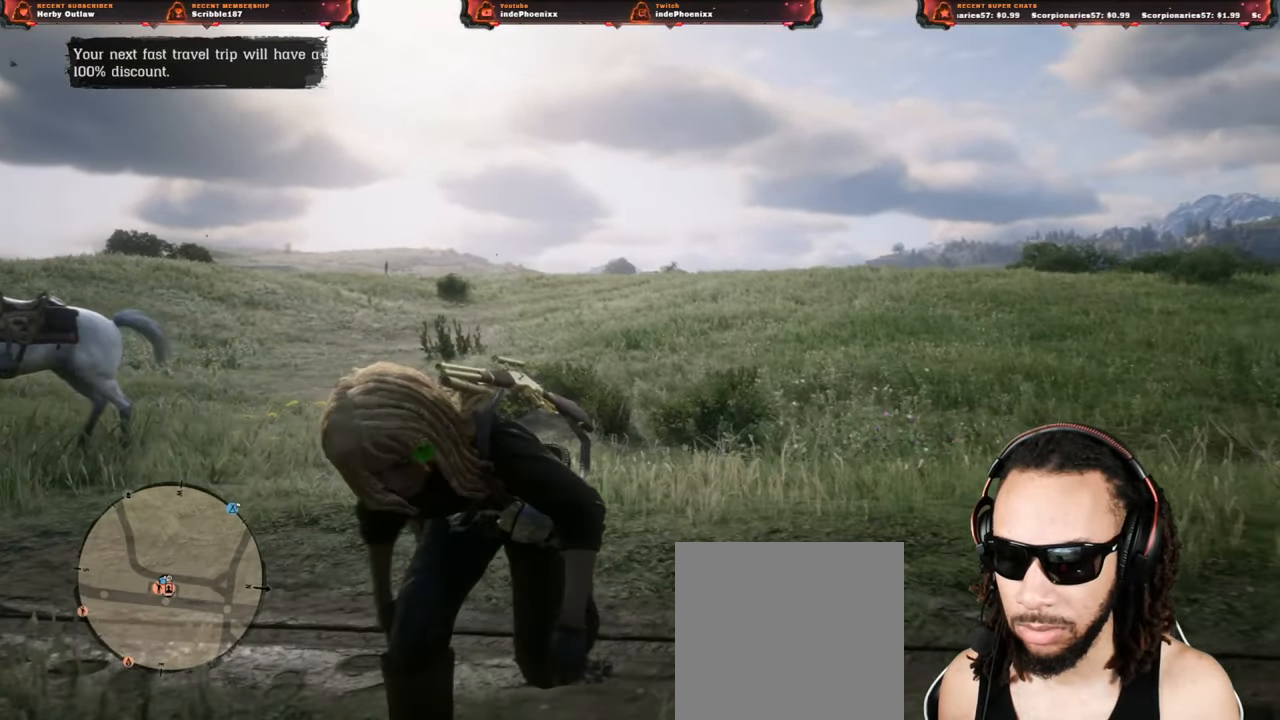
{"buttons": [], "left_stick": "center", "right_stick": "center", "events": [[183, "CROSS", "down"], [233, "CROSS", "up"]]}
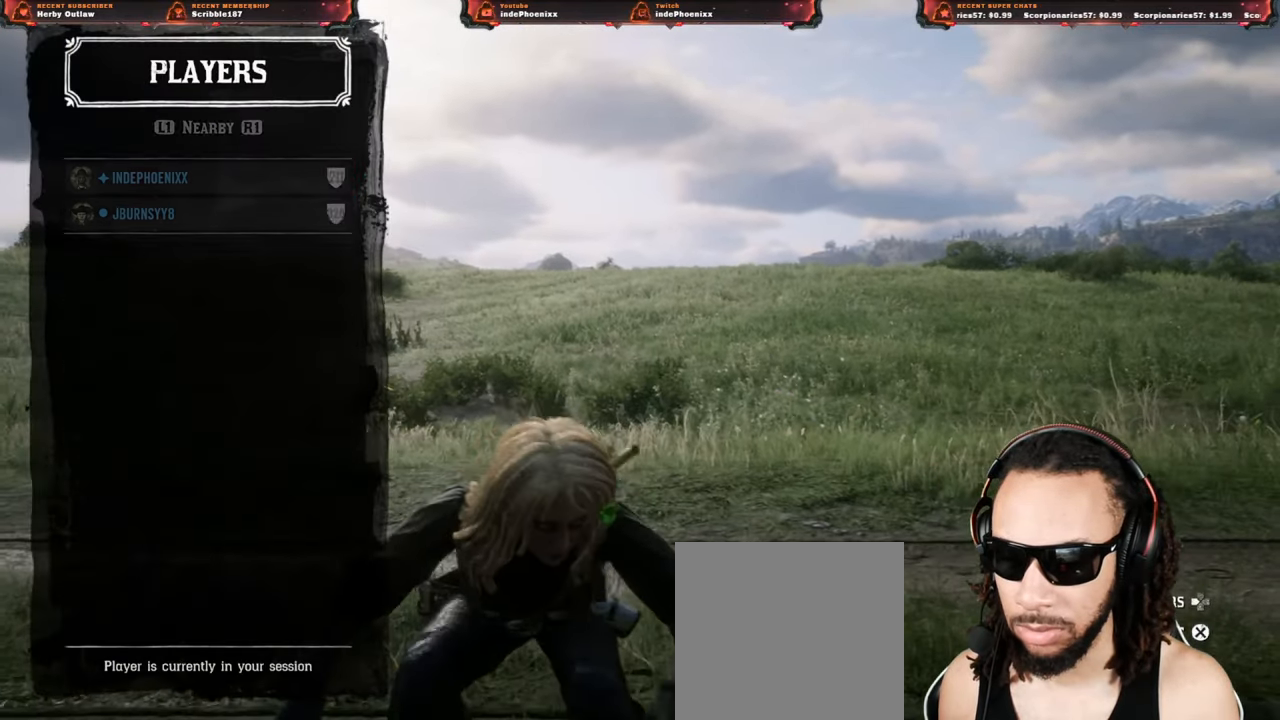
{"buttons": [], "left_stick": "center", "right_stick": "center", "events": []}
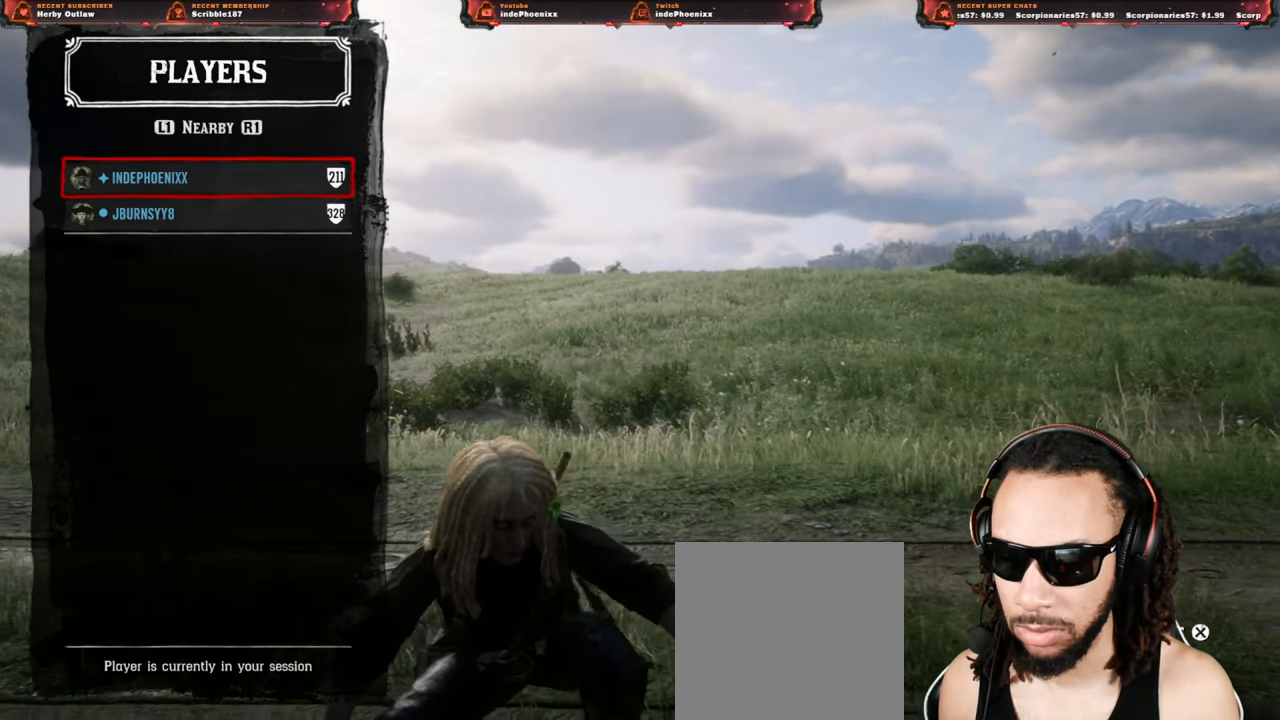
{"buttons": [], "left_stick": "center", "right_stick": "center", "events": []}
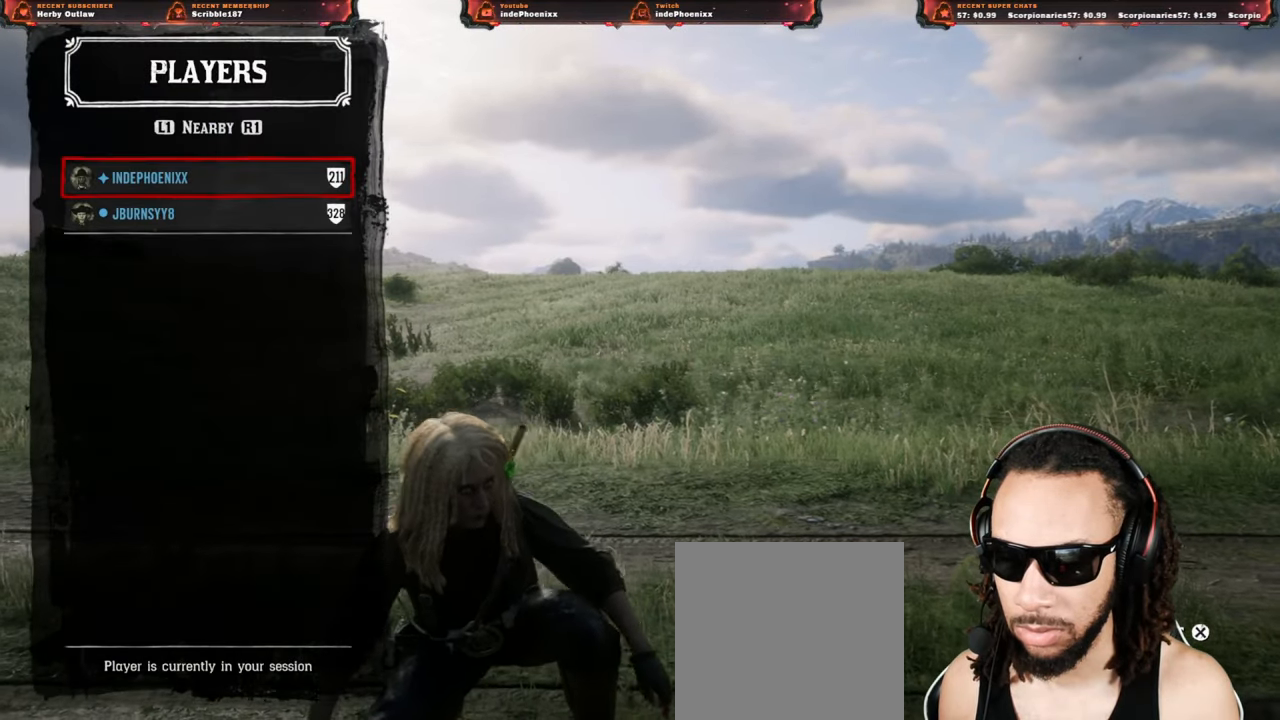
{"buttons": [], "left_stick": "center", "right_stick": "center", "events": []}
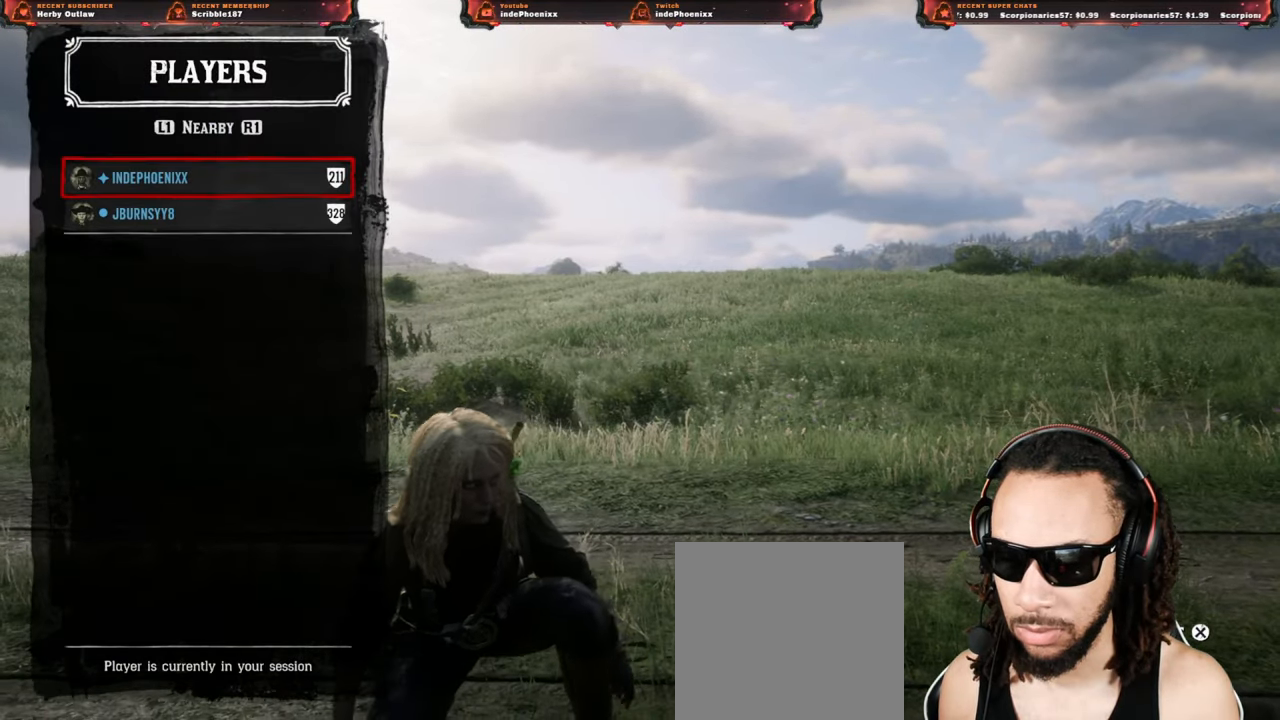
{"buttons": [], "left_stick": "center", "right_stick": "left", "events": [[367, "right_stick", "left"]]}
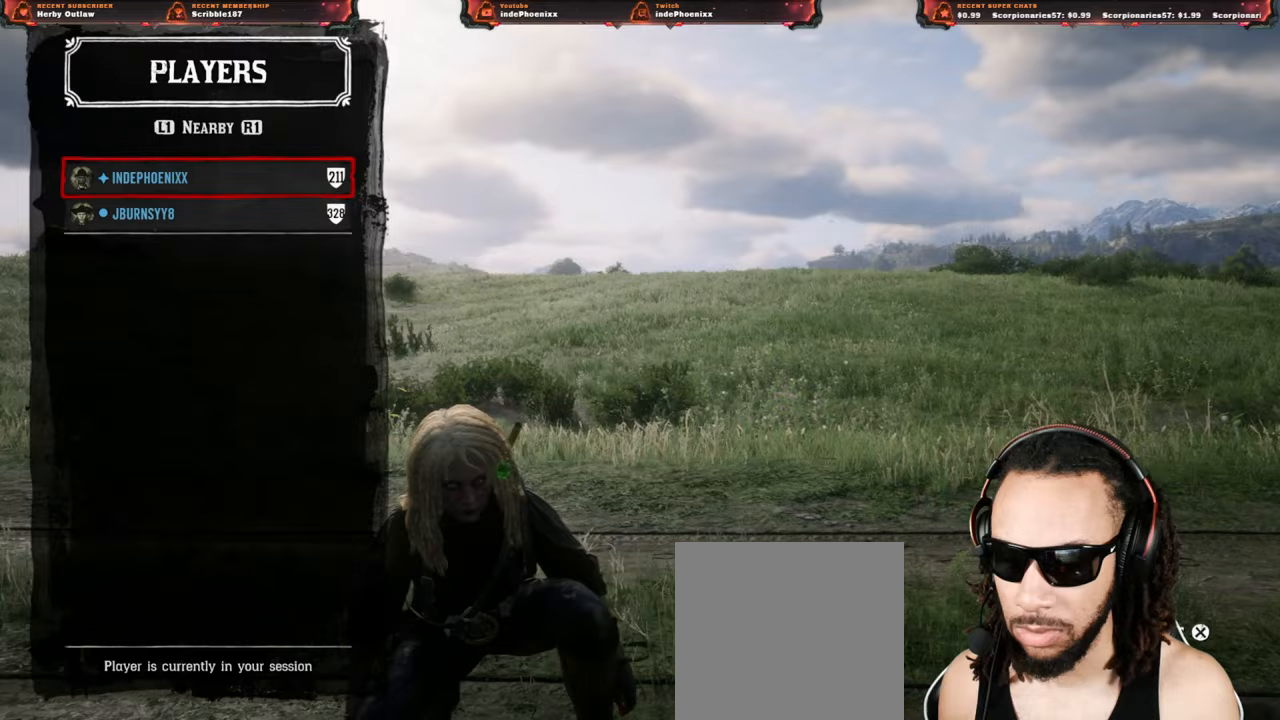
{"buttons": [], "left_stick": "center", "right_stick": "center", "events": [[50, "right_stick", "center"], [200, "DPAD_UP", "down"], [283, "DPAD_UP", "up"]]}
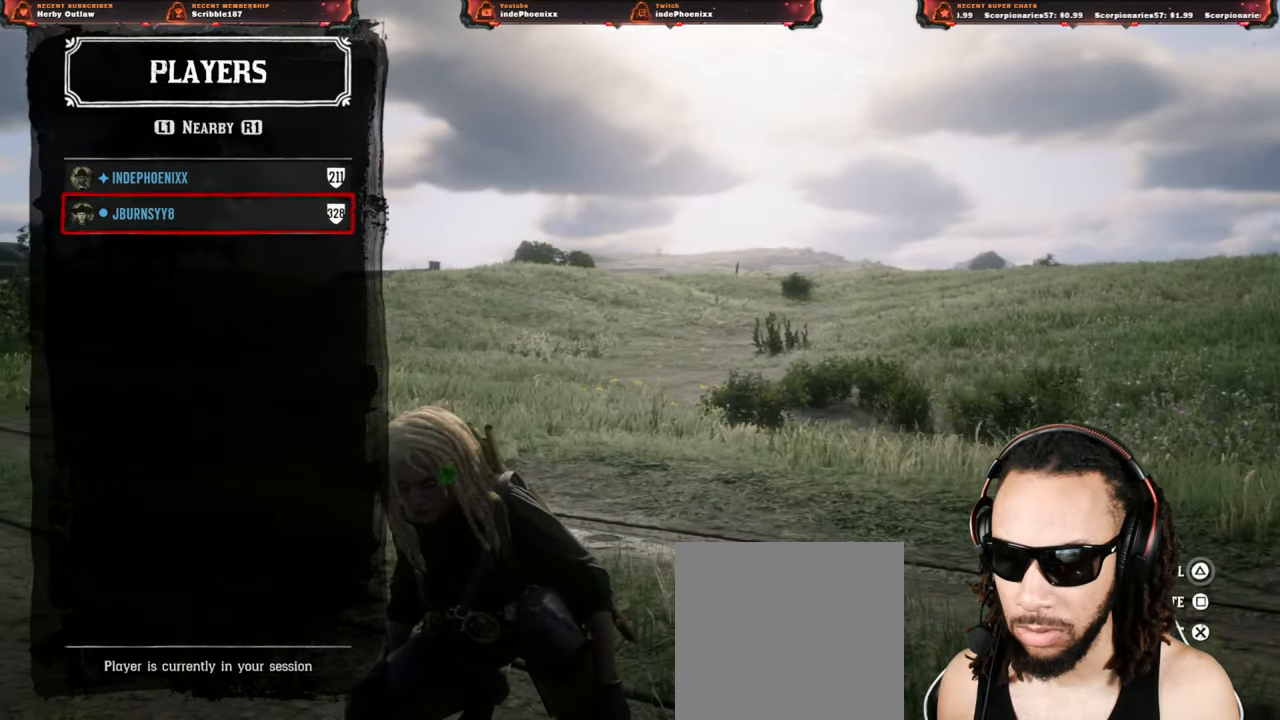
{"buttons": [], "left_stick": "center", "right_stick": "center", "events": [[200, "L1", "down"], [283, "L1", "up"]]}